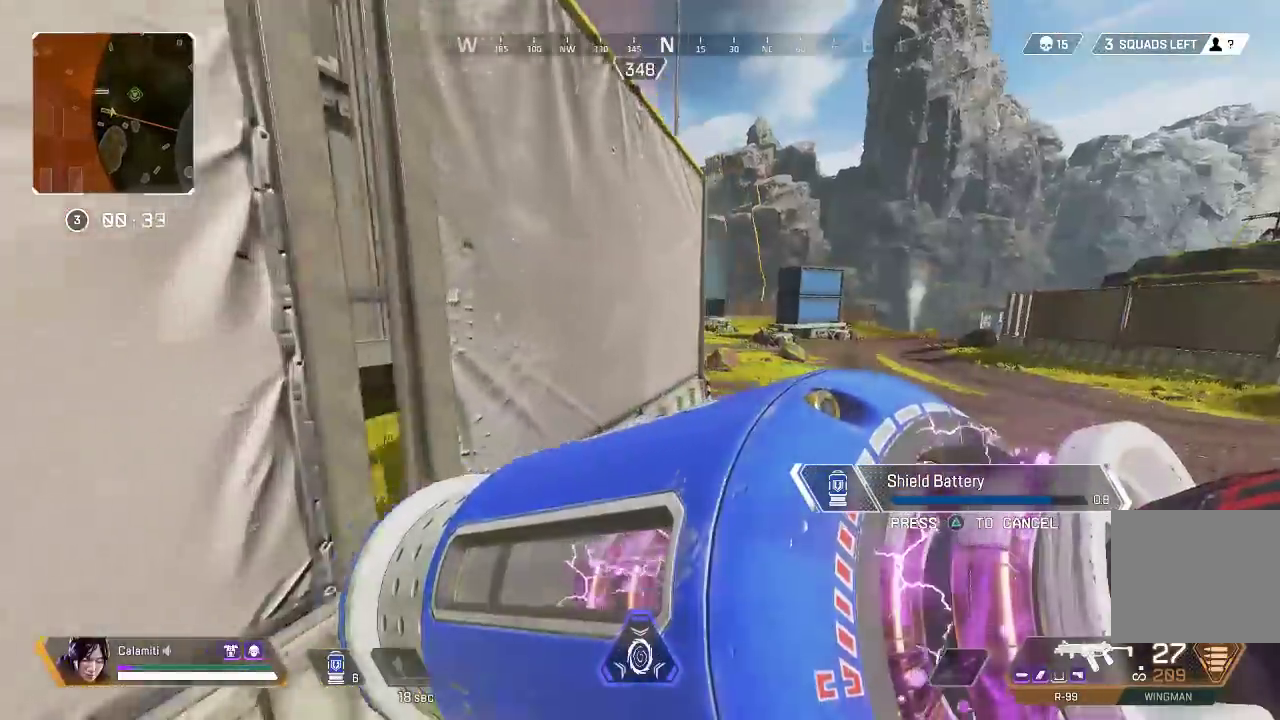
Gameplay with a controller (PlayStation layout); each line is a JSON object with the inputs held at the frame after it. "events" lists button and stick changes between this image and that frame as [ms after this image, input, new state], when the widget could be followed in between. Not read: R3.
{"buttons": [], "left_stick": "up-right", "right_stick": "center", "events": [[33, "CIRCLE", "up"], [100, "CIRCLE", "down"], [183, "CIRCLE", "up"]]}
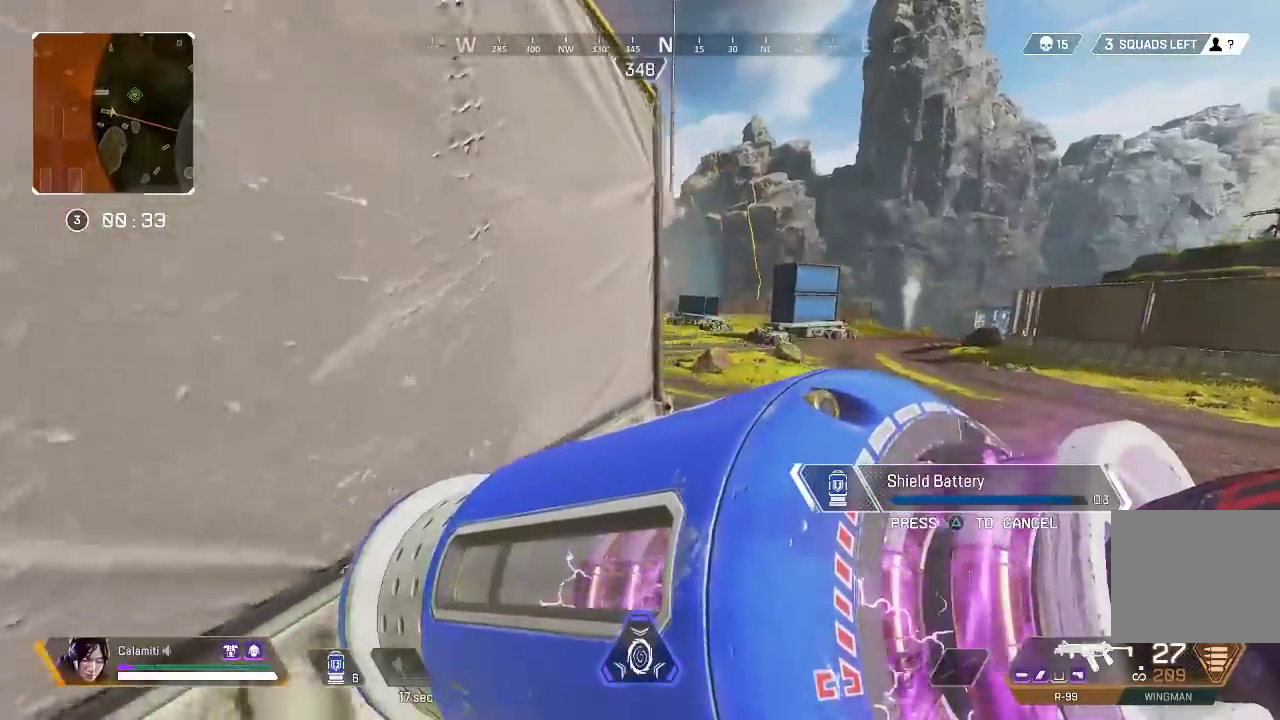
{"buttons": [], "left_stick": "up-right", "right_stick": "center", "events": []}
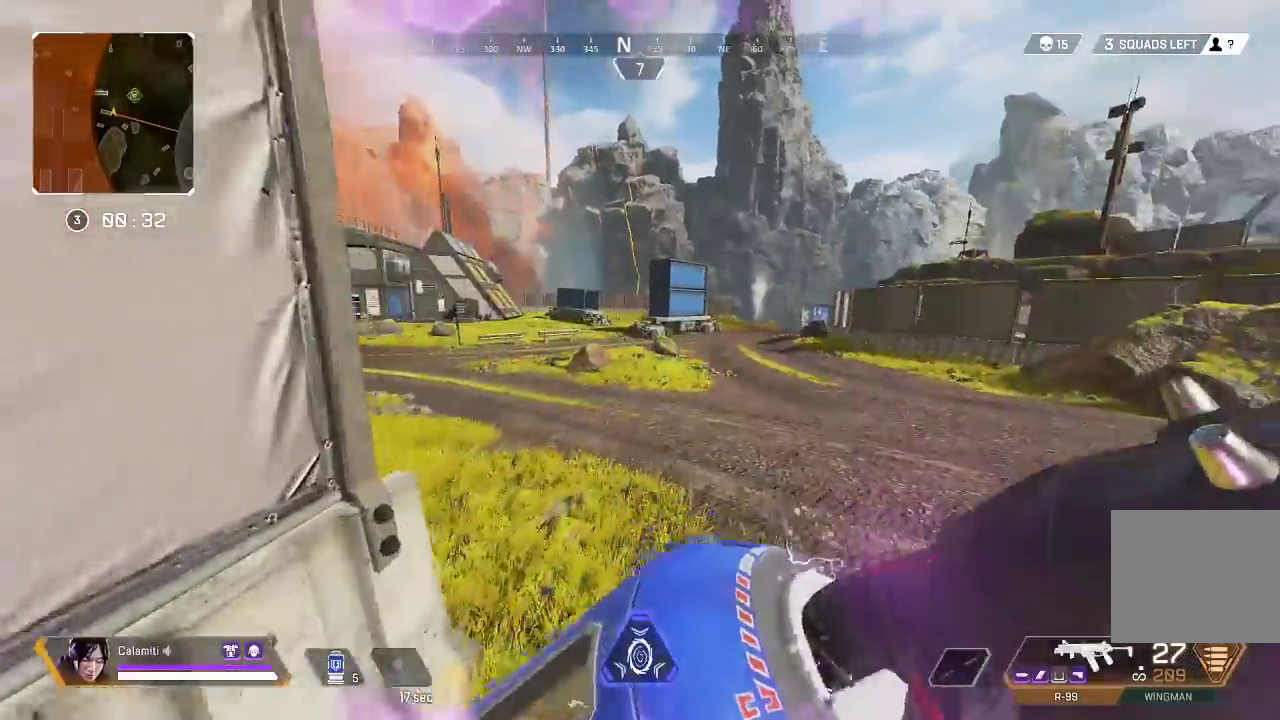
{"buttons": [], "left_stick": "up", "right_stick": "center", "events": [[17, "TRIANGLE", "down"], [50, "L3", "down"], [250, "L3", "up"], [317, "TRIANGLE", "up"], [333, "L3", "down"], [483, "L3", "up"], [483, "left_stick", "up"]]}
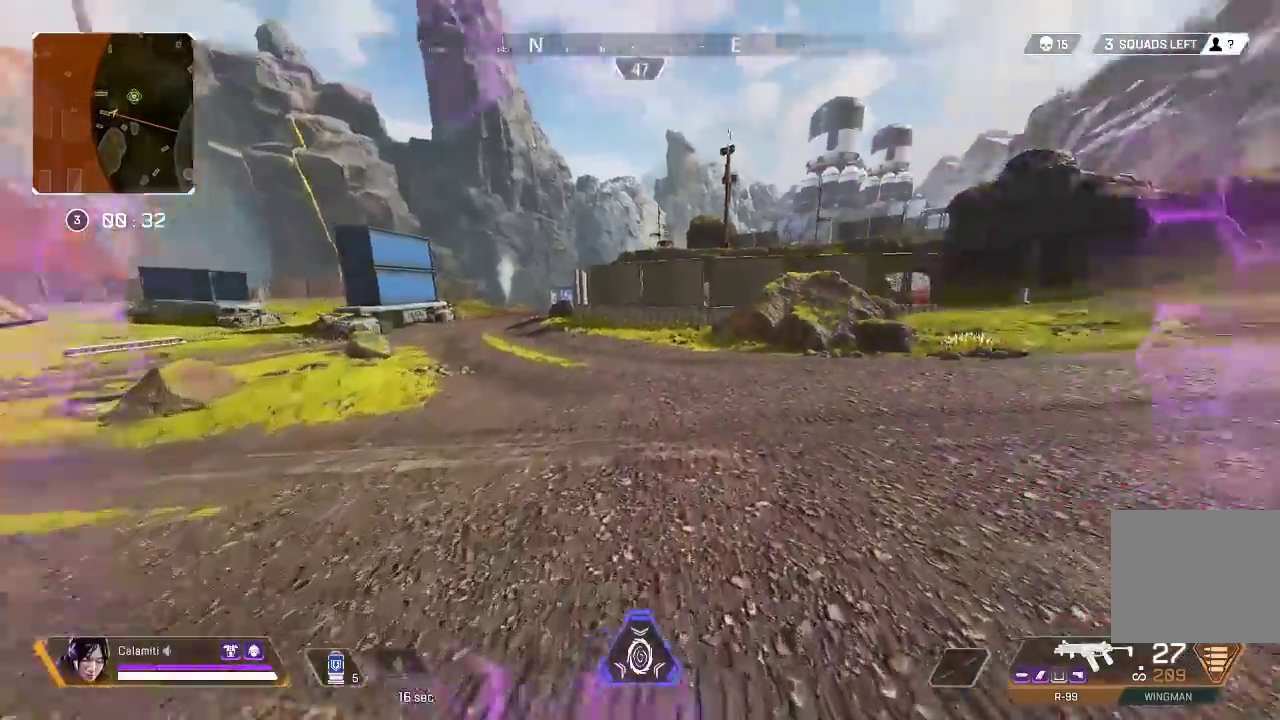
{"buttons": [], "left_stick": "up", "right_stick": "center", "events": []}
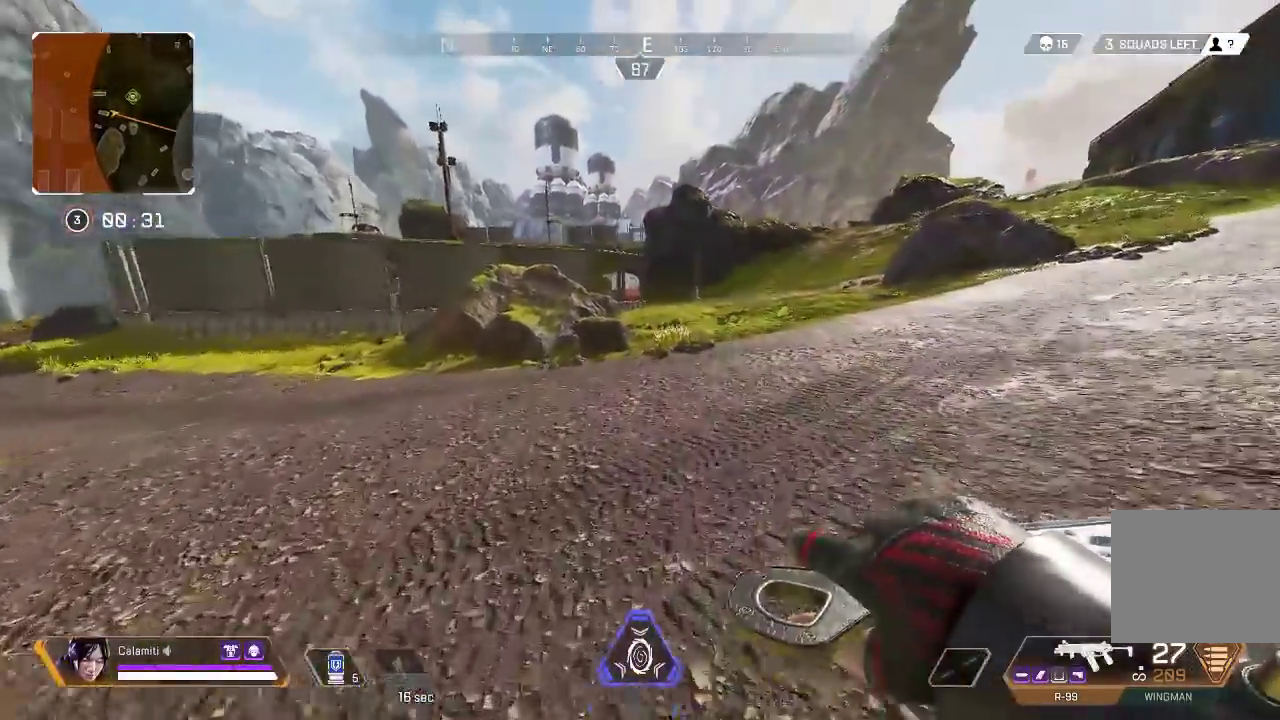
{"buttons": ["CIRCLE"], "left_stick": "up", "right_stick": "center", "events": [[400, "CIRCLE", "down"]]}
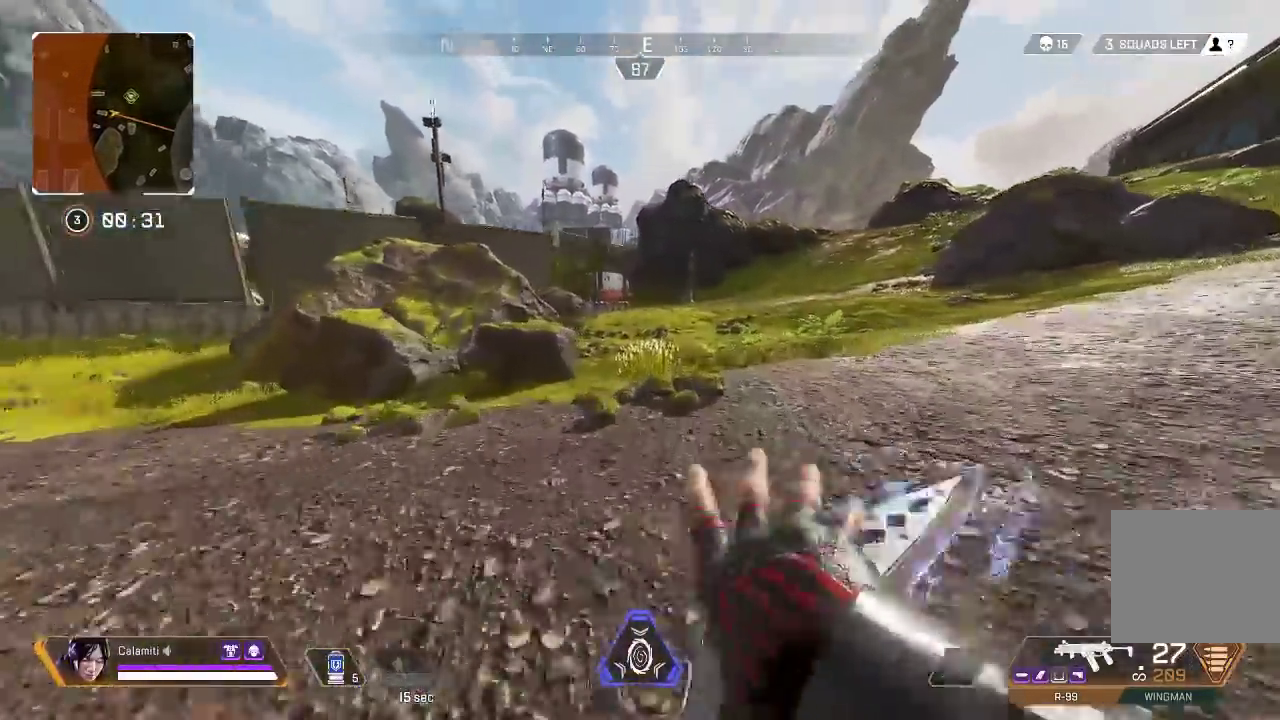
{"buttons": ["CROSS"], "left_stick": "up-left", "right_stick": "left", "events": [[200, "CIRCLE", "up"], [233, "CROSS", "down"], [250, "left_stick", "up-left"], [300, "CIRCLE", "down"], [467, "CIRCLE", "up"], [500, "right_stick", "left"]]}
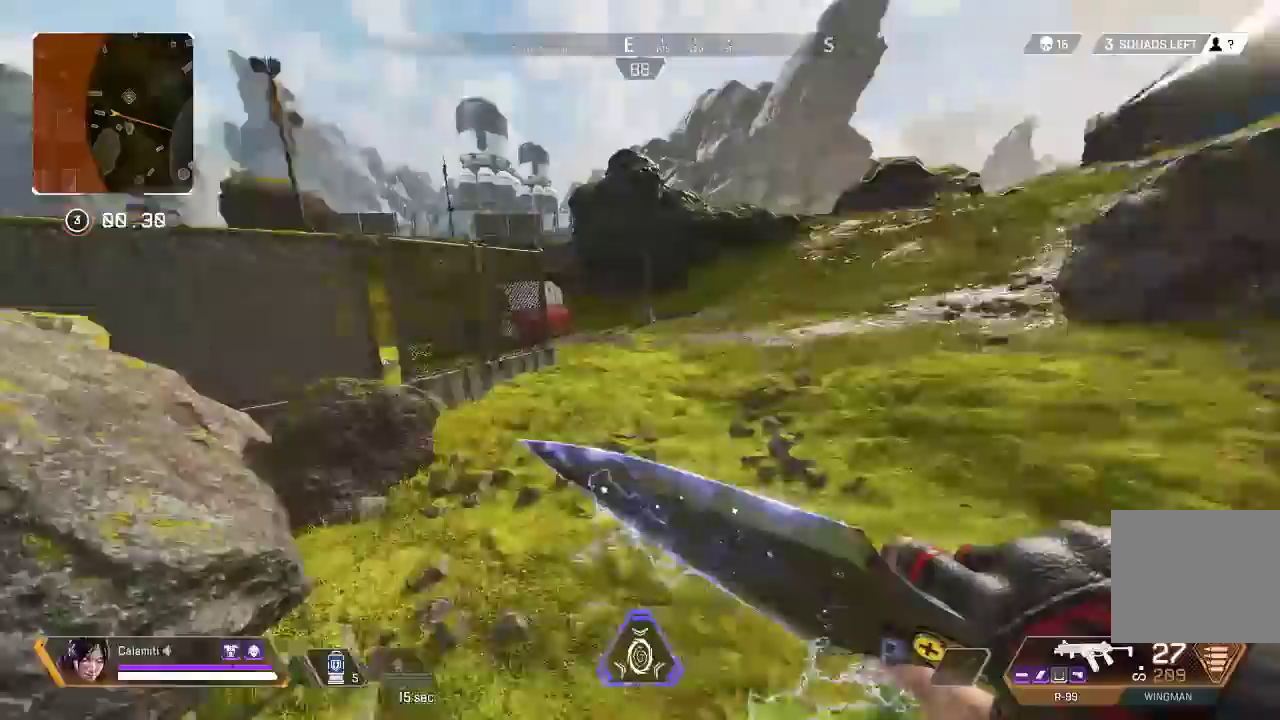
{"buttons": [], "left_stick": "up", "right_stick": "center", "events": [[50, "CROSS", "up"], [50, "left_stick", "up"], [100, "right_stick", "center"], [133, "L3", "down"], [250, "L3", "up"], [333, "L3", "down"], [450, "L3", "up"]]}
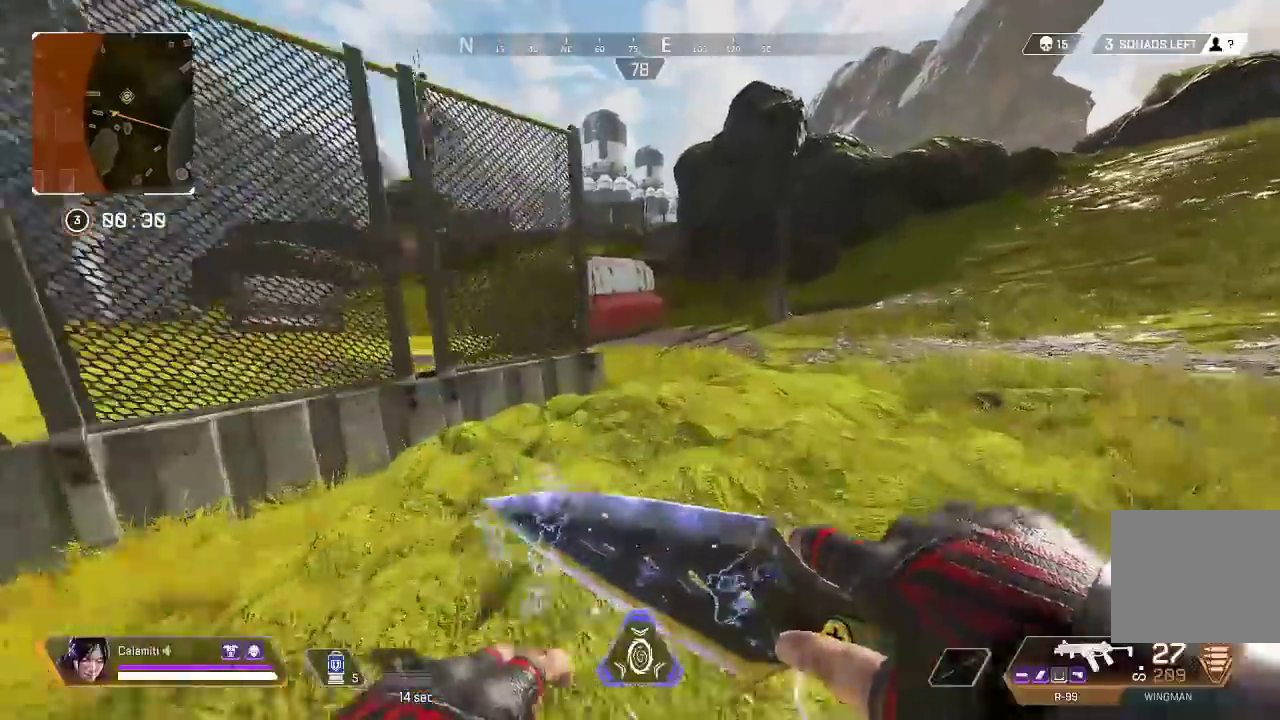
{"buttons": [], "left_stick": "up", "right_stick": "center", "events": [[50, "L3", "down"], [167, "L3", "up"], [250, "L3", "down"], [383, "L3", "up"]]}
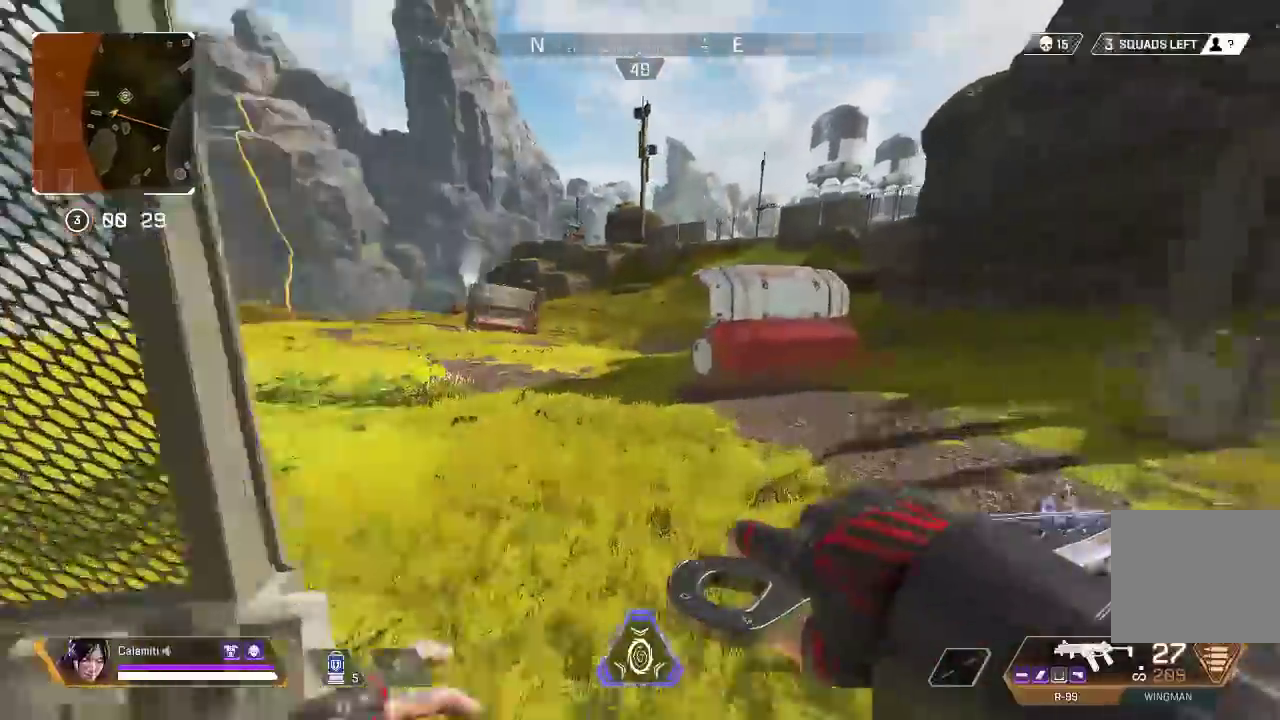
{"buttons": [], "left_stick": "up", "right_stick": "center", "events": [[183, "TRIANGLE", "down"], [217, "TRIANGLE", "up"]]}
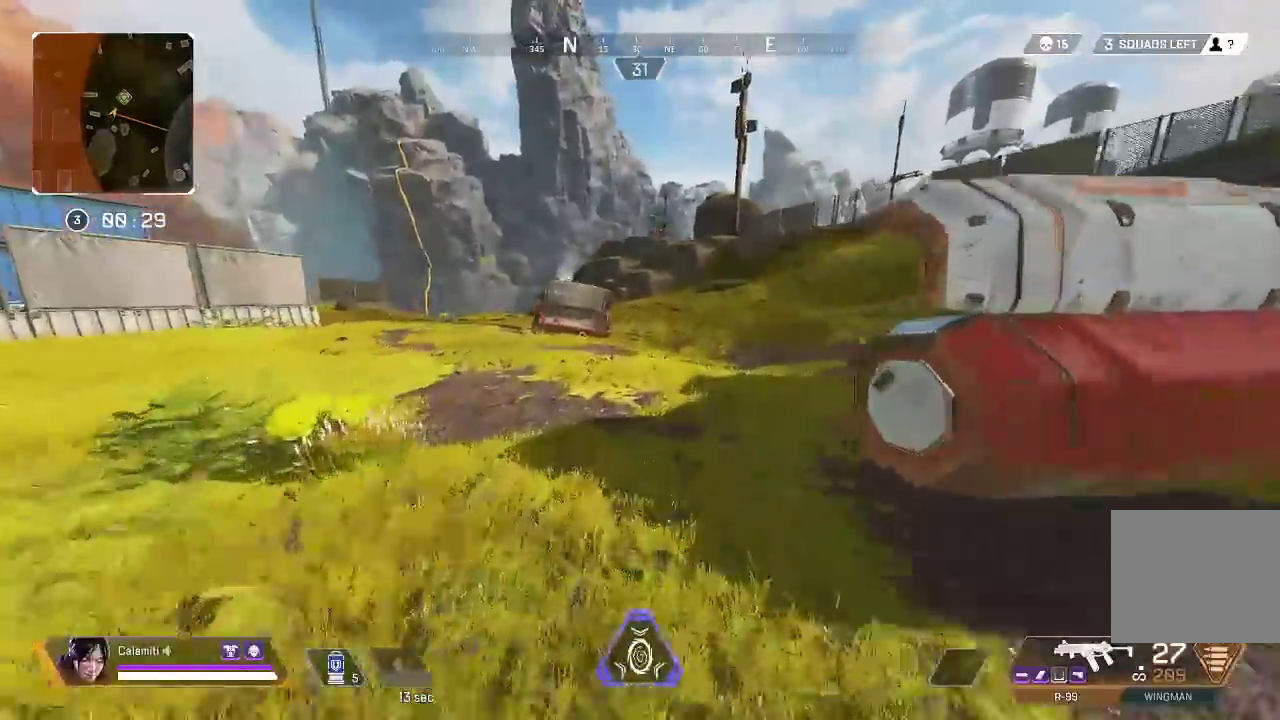
{"buttons": [], "left_stick": "up", "right_stick": "right", "events": [[117, "TRIANGLE", "down"], [167, "TRIANGLE", "up"], [233, "TRIANGLE", "down"], [350, "right_stick", "right"], [450, "TRIANGLE", "up"]]}
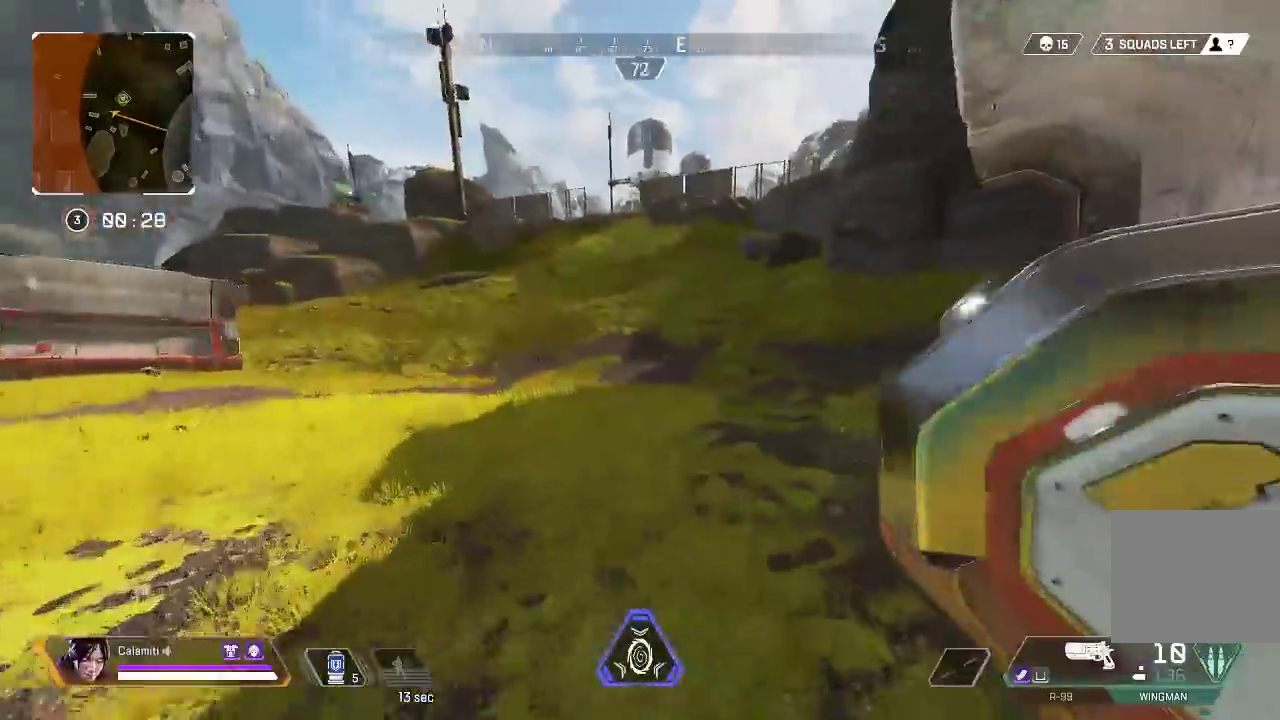
{"buttons": [], "left_stick": "up", "right_stick": "right", "events": [[83, "CIRCLE", "down"], [267, "CIRCLE", "up"], [300, "right_stick", "center"], [350, "CROSS", "down"], [367, "TRIANGLE", "down"], [400, "right_stick", "right"], [433, "TRIANGLE", "up"], [500, "CROSS", "up"]]}
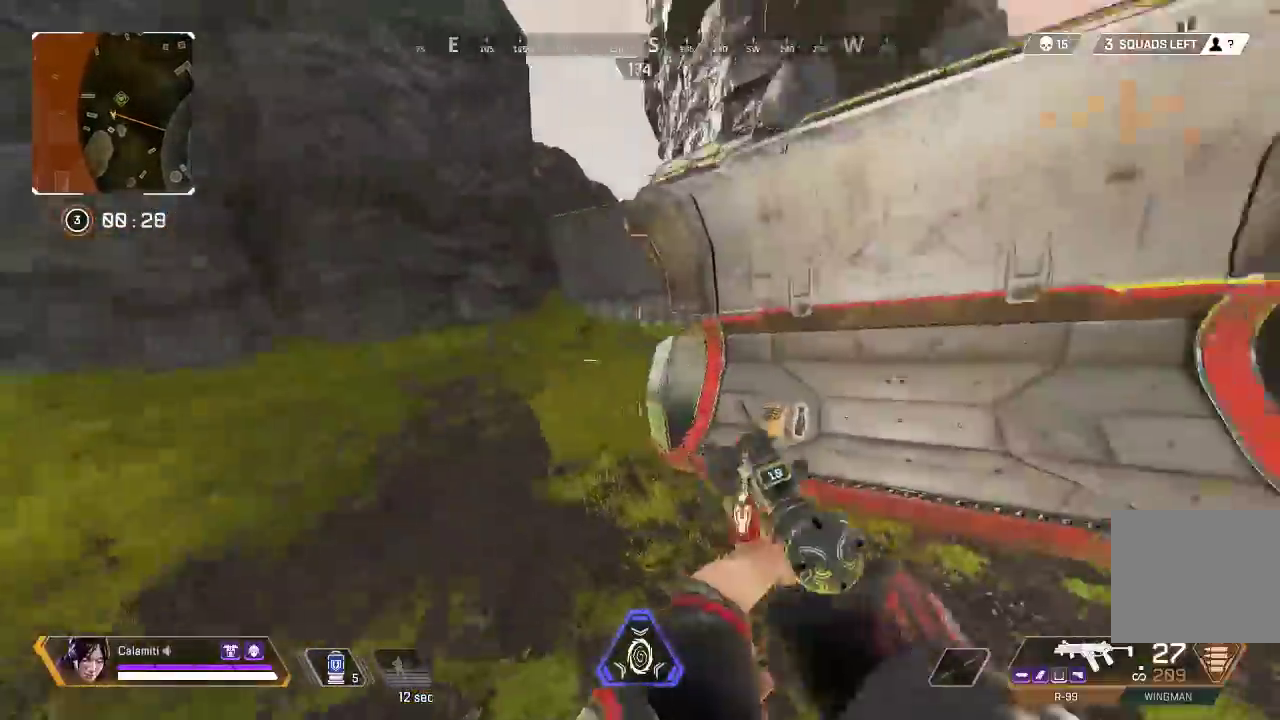
{"buttons": ["L2"], "left_stick": "up-left", "right_stick": "center", "events": [[67, "left_stick", "up-left"], [233, "right_stick", "center"], [283, "L3", "down"], [450, "L3", "up"], [483, "L2", "down"]]}
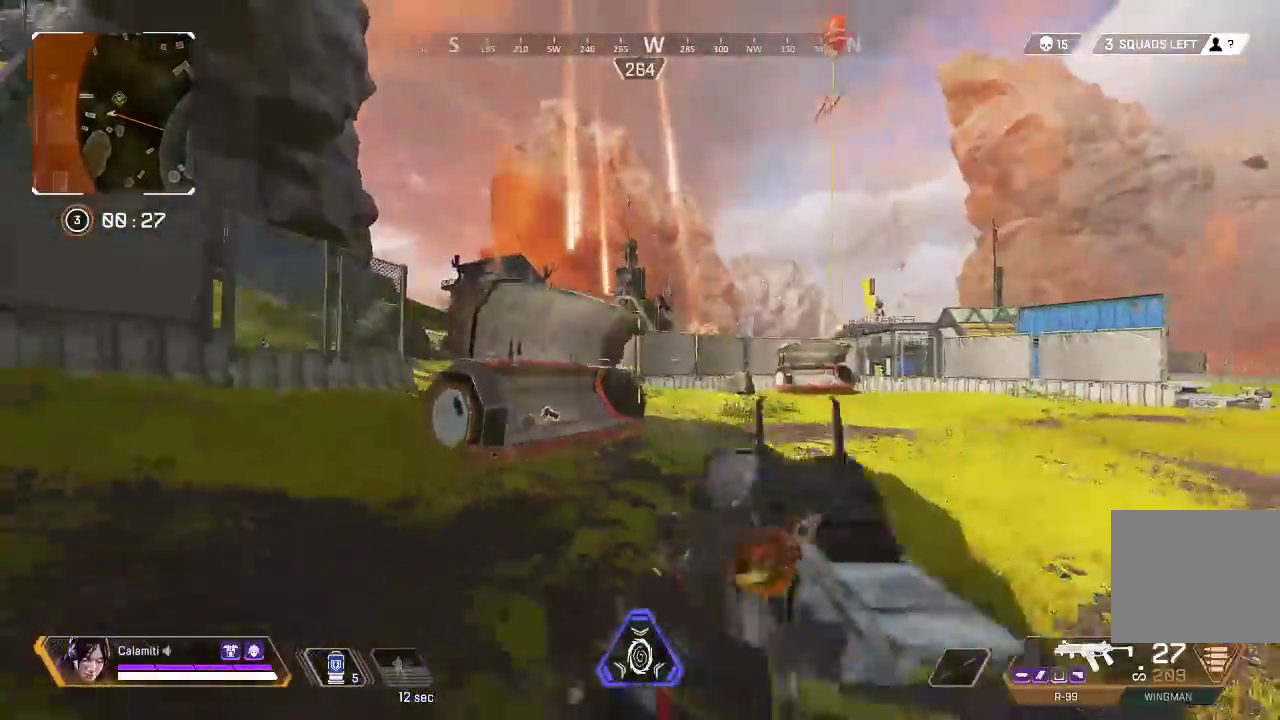
{"buttons": ["L2"], "left_stick": "up-left", "right_stick": "up-right", "events": [[267, "right_stick", "left"], [417, "right_stick", "up-right"]]}
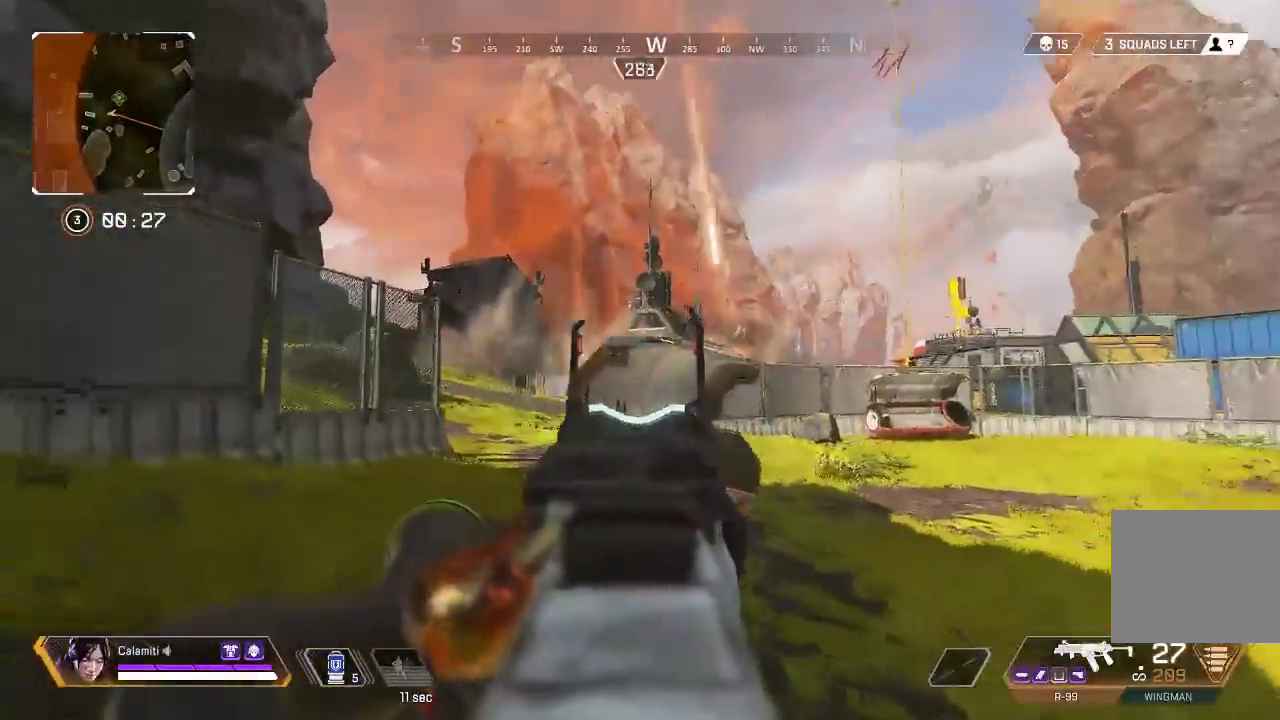
{"buttons": ["L2"], "left_stick": "right", "right_stick": "center", "events": [[67, "right_stick", "center"], [300, "TRIANGLE", "down"], [350, "TRIANGLE", "up"], [500, "left_stick", "right"]]}
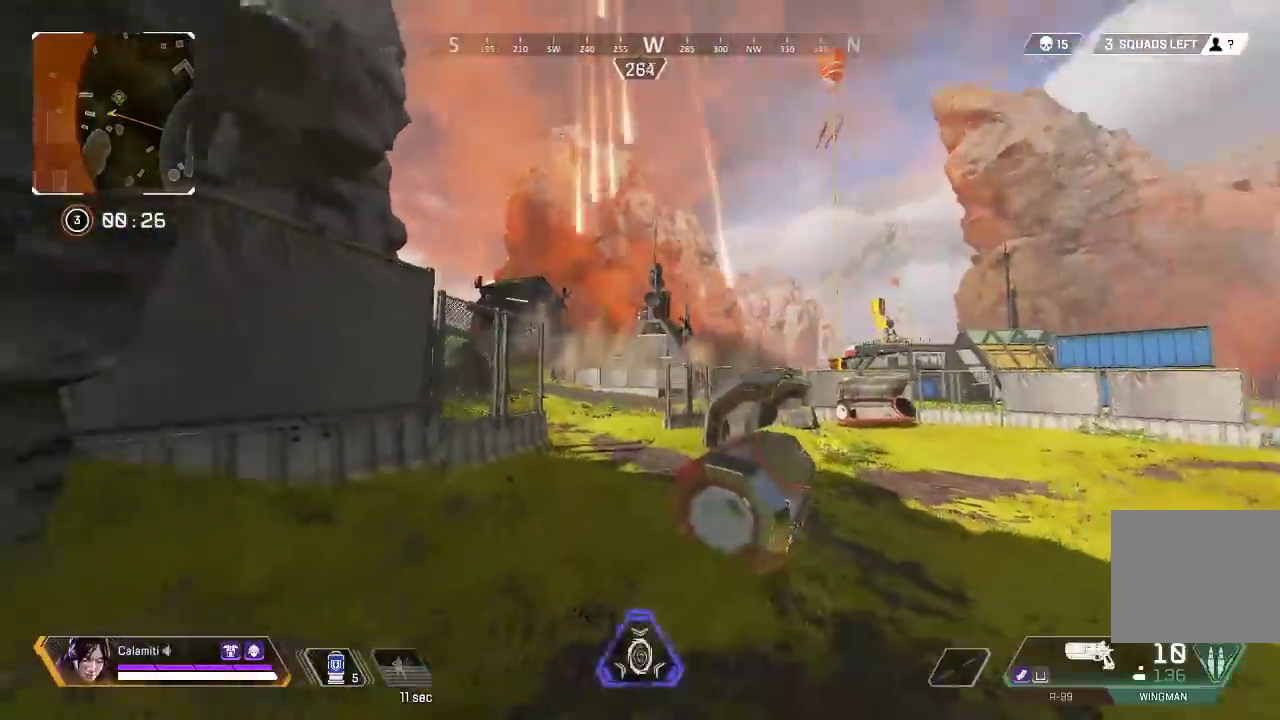
{"buttons": ["L3"], "left_stick": "up-right", "right_stick": "center", "events": [[450, "L2", "up"], [450, "left_stick", "up-right"], [500, "L3", "down"]]}
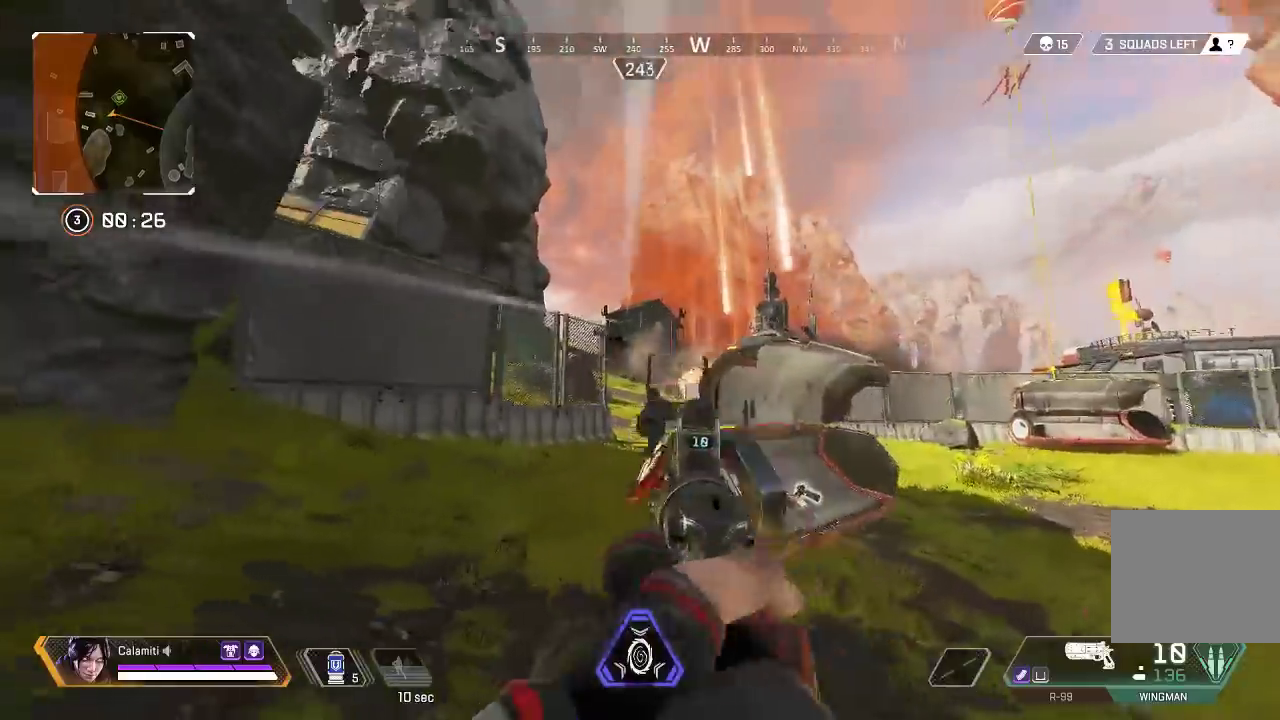
{"buttons": ["L2"], "left_stick": "left", "right_stick": "center", "events": [[133, "CIRCLE", "down"], [133, "left_stick", "right"], [150, "L3", "up"], [200, "CIRCLE", "up"], [383, "L2", "down"], [400, "left_stick", "left"], [417, "CIRCLE", "down"], [467, "CIRCLE", "up"]]}
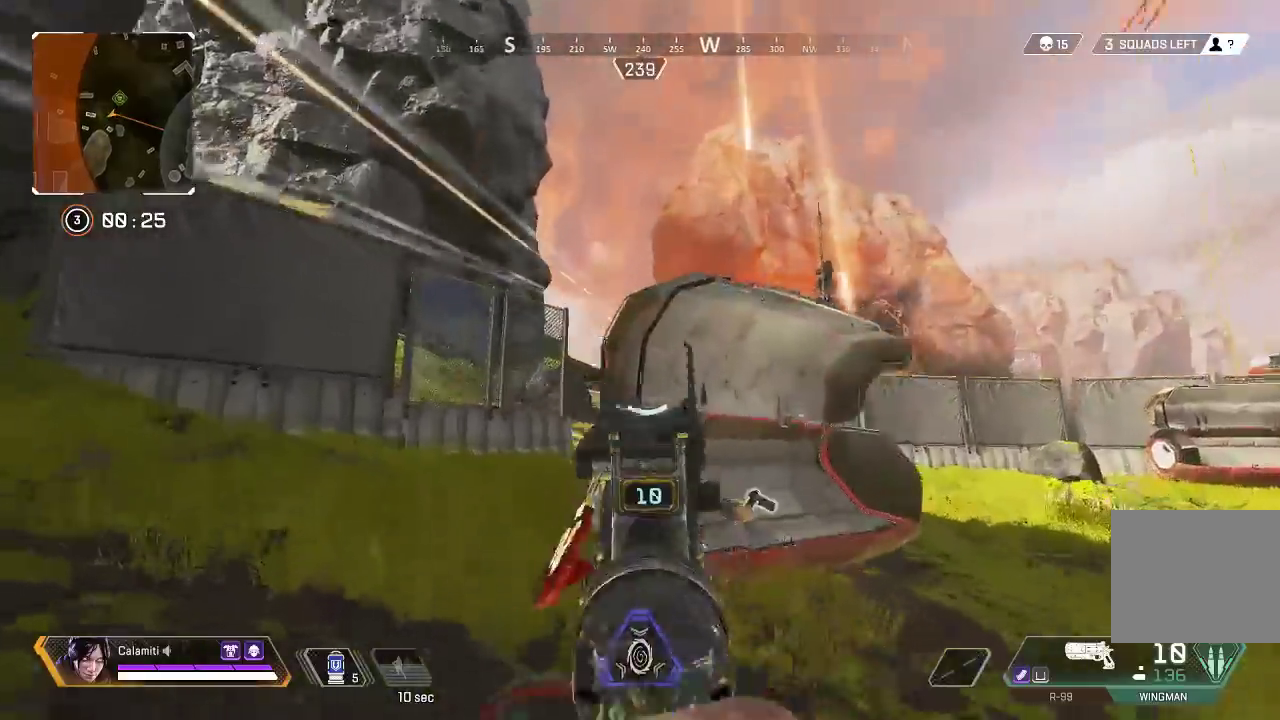
{"buttons": ["L2"], "left_stick": "left", "right_stick": "center", "events": [[317, "left_stick", "right"], [383, "R2", "down"], [467, "R2", "up"], [500, "left_stick", "left"]]}
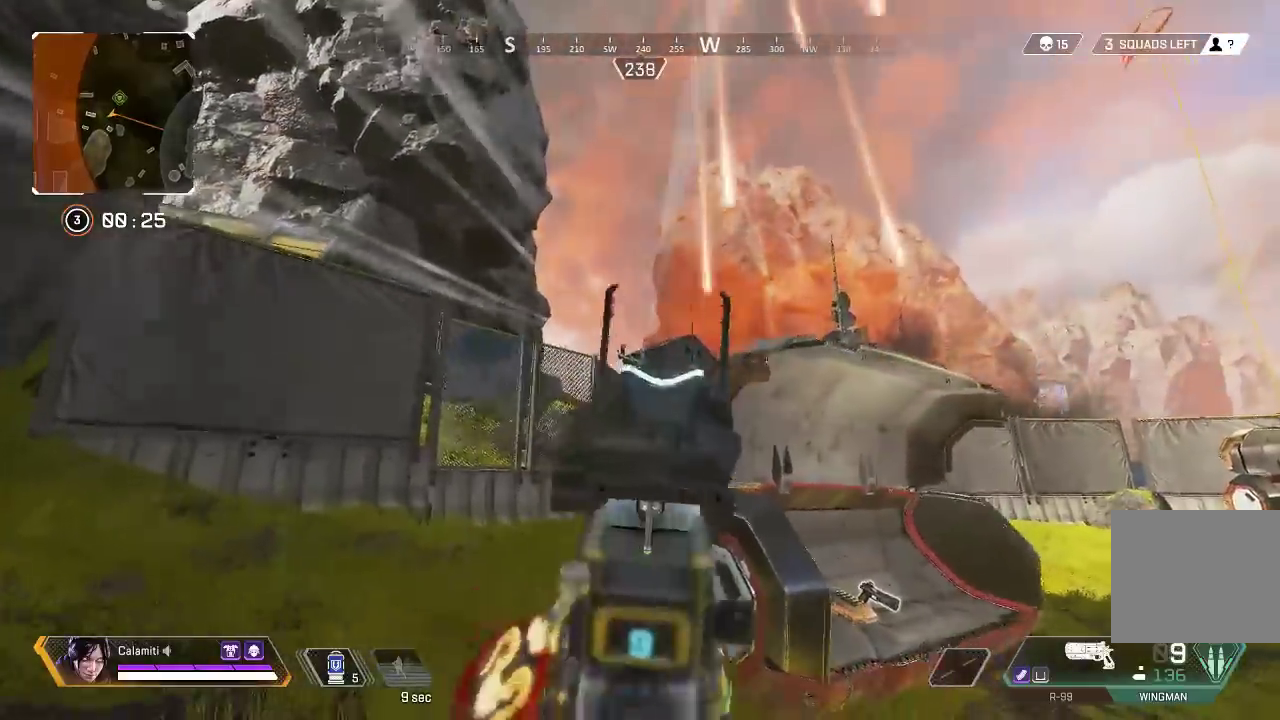
{"buttons": ["L2"], "left_stick": "center", "right_stick": "center", "events": [[150, "left_stick", "center"], [200, "left_stick", "right"], [233, "R2", "down"], [250, "CIRCLE", "down"], [333, "CIRCLE", "up"], [350, "R2", "up"], [500, "left_stick", "center"]]}
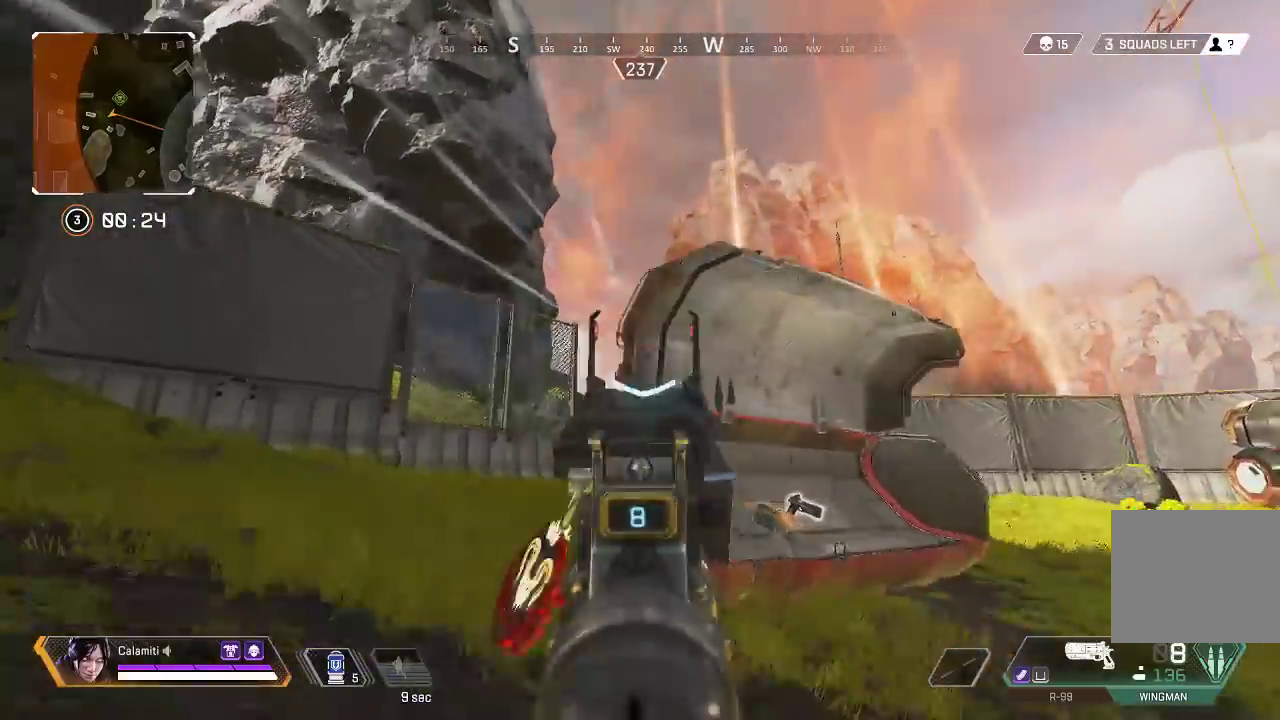
{"buttons": ["L2"], "left_stick": "center", "right_stick": "center", "events": [[50, "left_stick", "up-left"], [100, "CROSS", "down"], [217, "CROSS", "up"], [350, "left_stick", "center"]]}
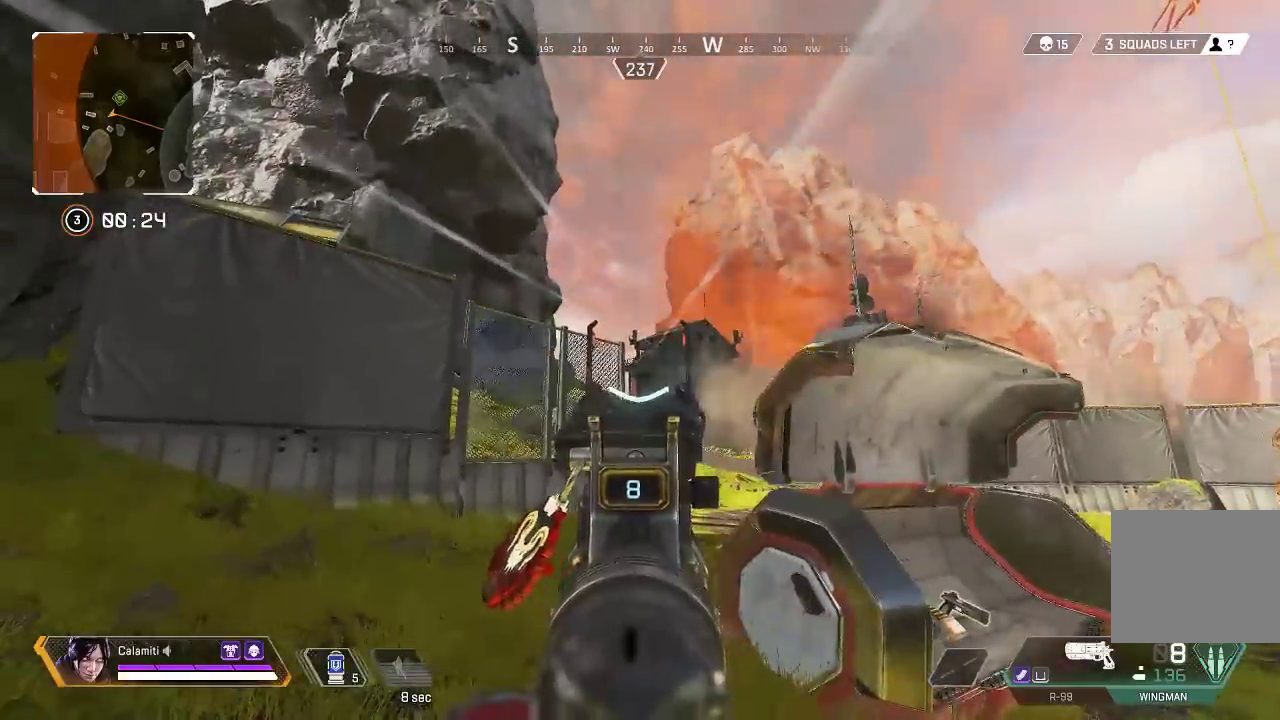
{"buttons": ["SQUARE"], "left_stick": "up-right", "right_stick": "center", "events": [[433, "L2", "up"], [450, "left_stick", "up-right"], [500, "SQUARE", "down"]]}
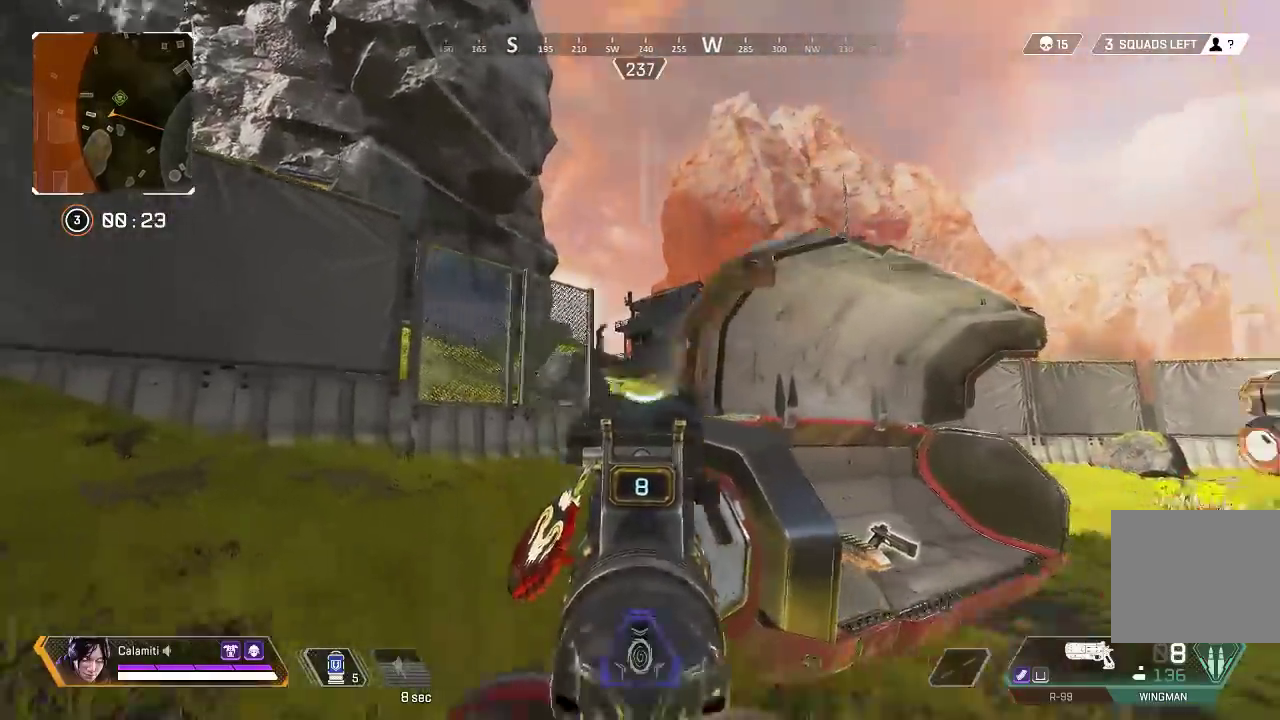
{"buttons": [], "left_stick": "up-right", "right_stick": "center", "events": [[50, "SQUARE", "up"], [133, "SQUARE", "down"], [183, "SQUARE", "up"], [383, "SQUARE", "down"], [450, "SQUARE", "up"]]}
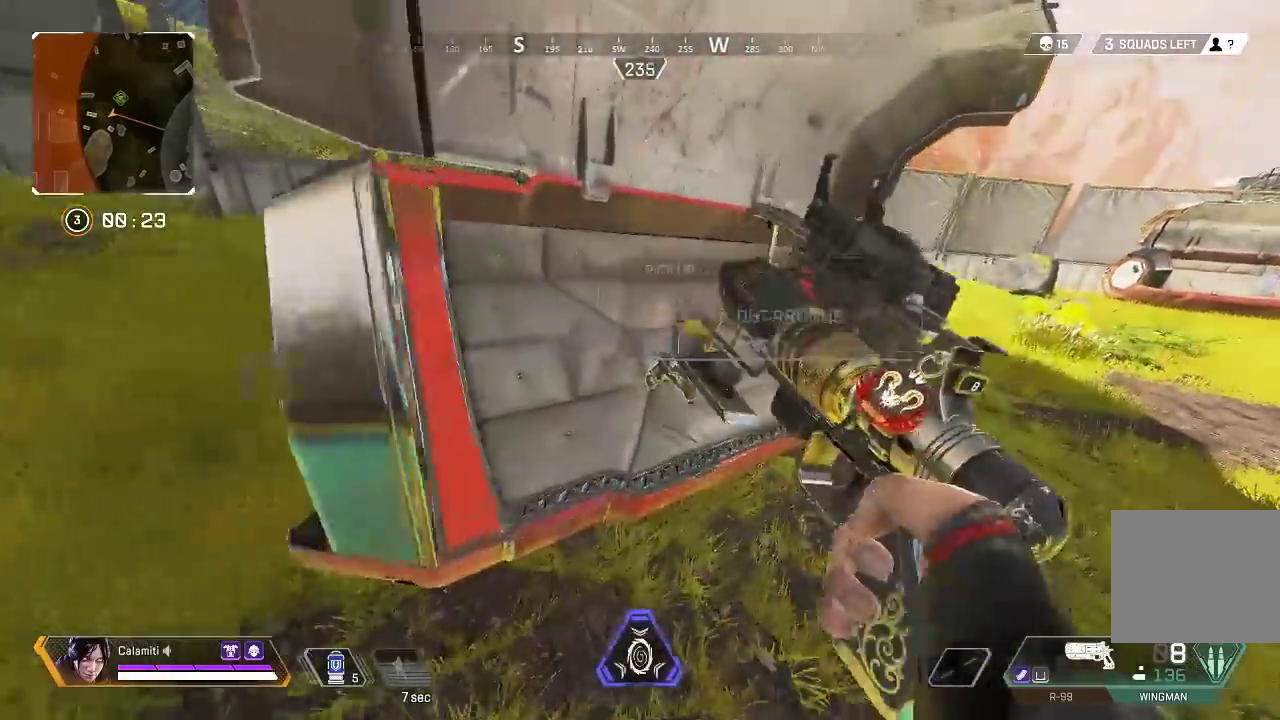
{"buttons": [], "left_stick": "up", "right_stick": "center", "events": [[67, "left_stick", "up-left"], [67, "right_stick", "left"], [200, "L3", "down"], [367, "L3", "up"], [367, "left_stick", "up"], [417, "right_stick", "center"]]}
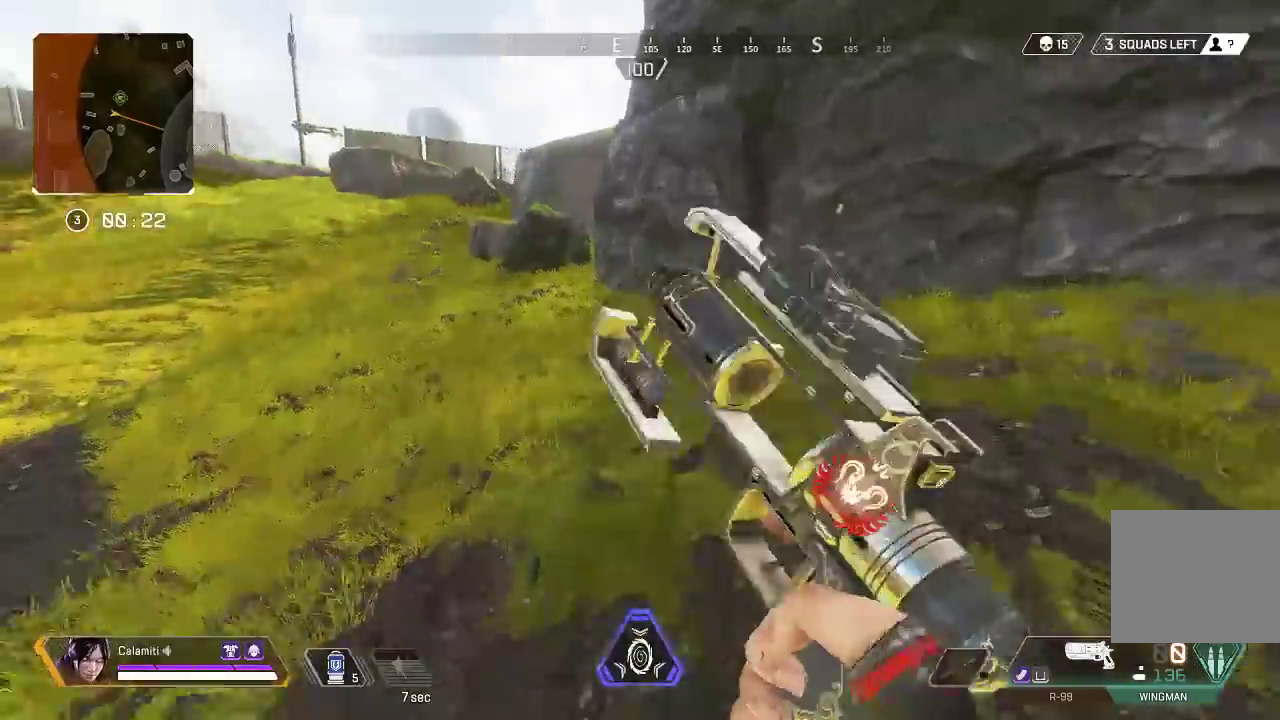
{"buttons": ["TRIANGLE"], "left_stick": "up", "right_stick": "center", "events": [[183, "CIRCLE", "down"], [400, "CIRCLE", "up"], [500, "TRIANGLE", "down"]]}
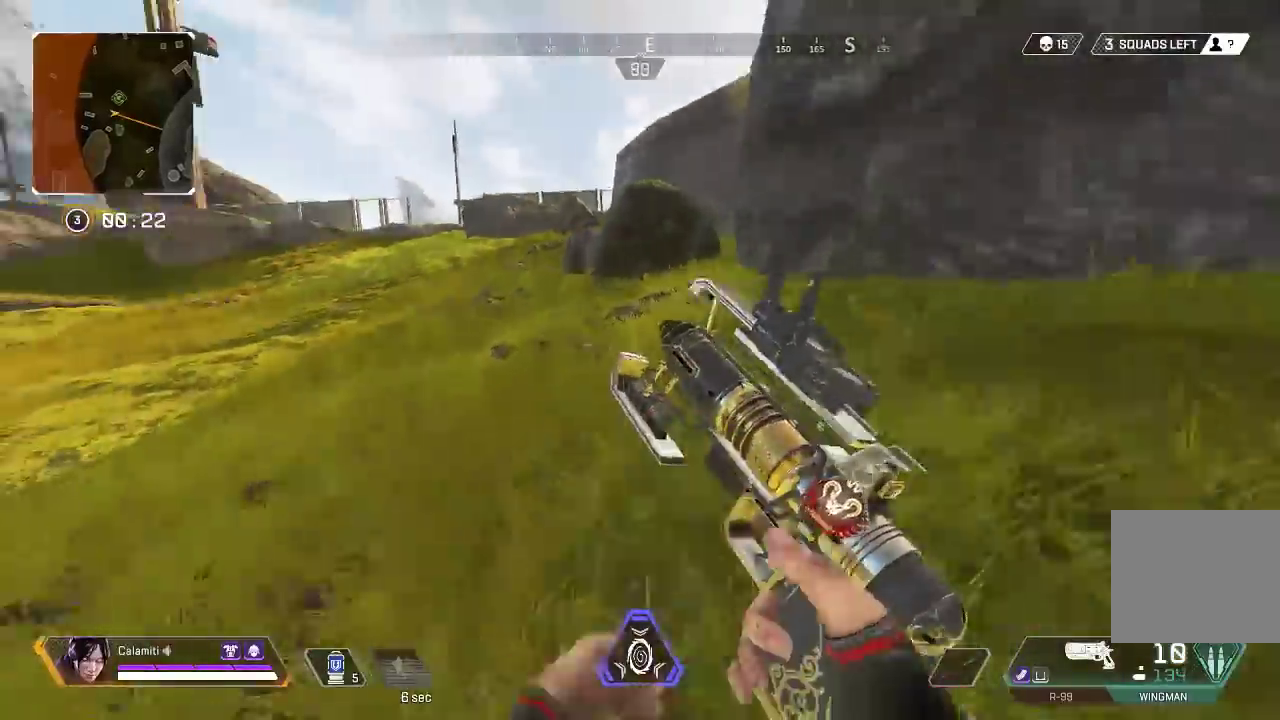
{"buttons": [], "left_stick": "up", "right_stick": "center", "events": [[67, "TRIANGLE", "up"], [117, "TRIANGLE", "down"], [250, "L3", "down"], [367, "TRIANGLE", "up"], [417, "L3", "up"]]}
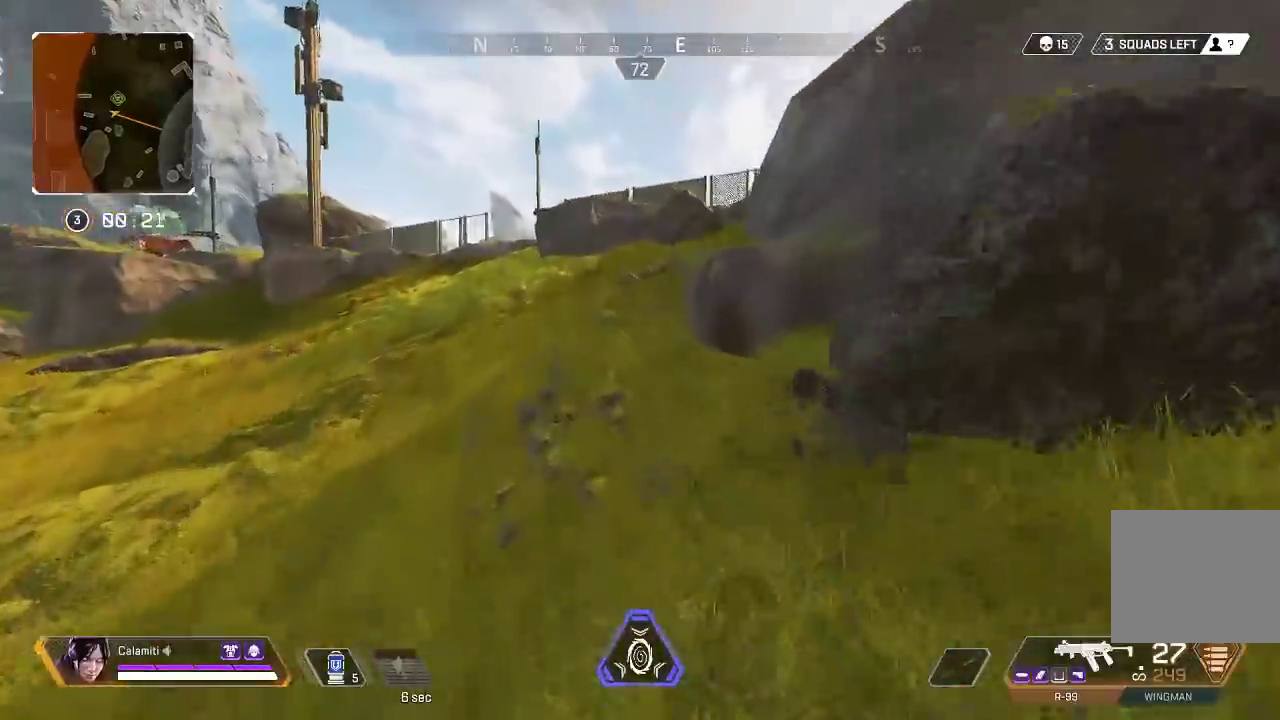
{"buttons": [], "left_stick": "up", "right_stick": "center", "events": []}
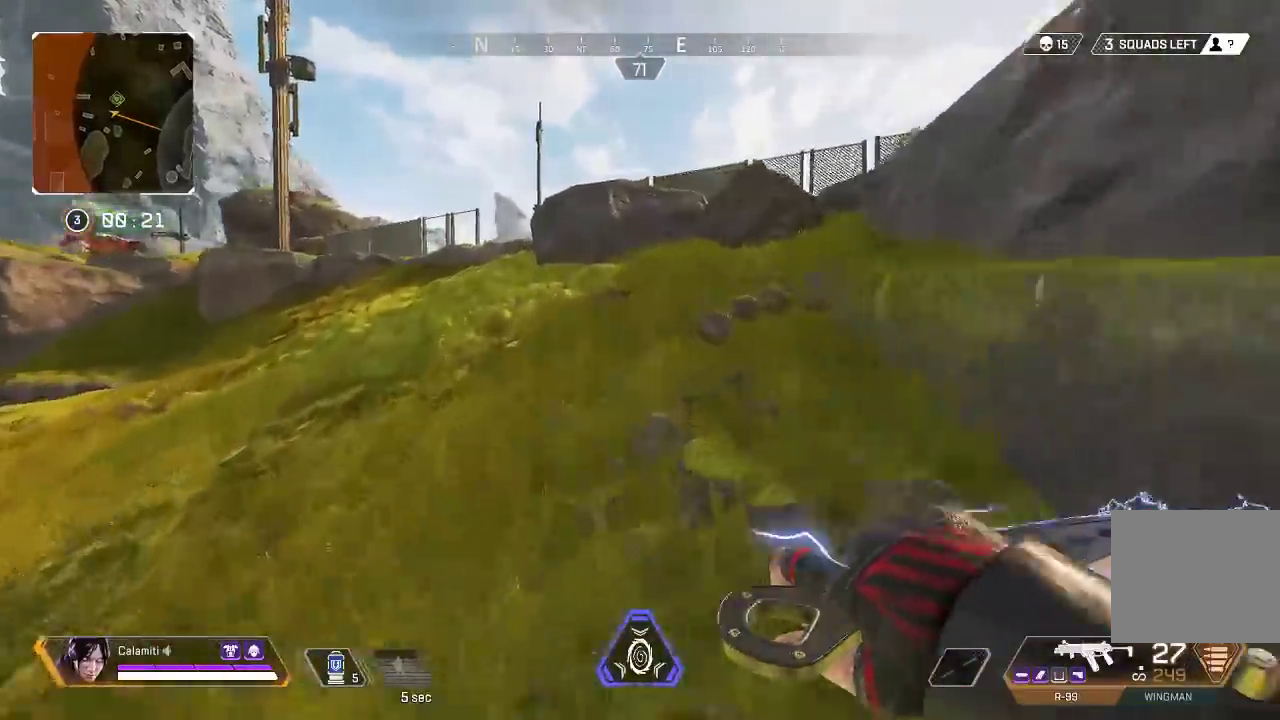
{"buttons": [], "left_stick": "up", "right_stick": "right", "events": [[417, "right_stick", "right"]]}
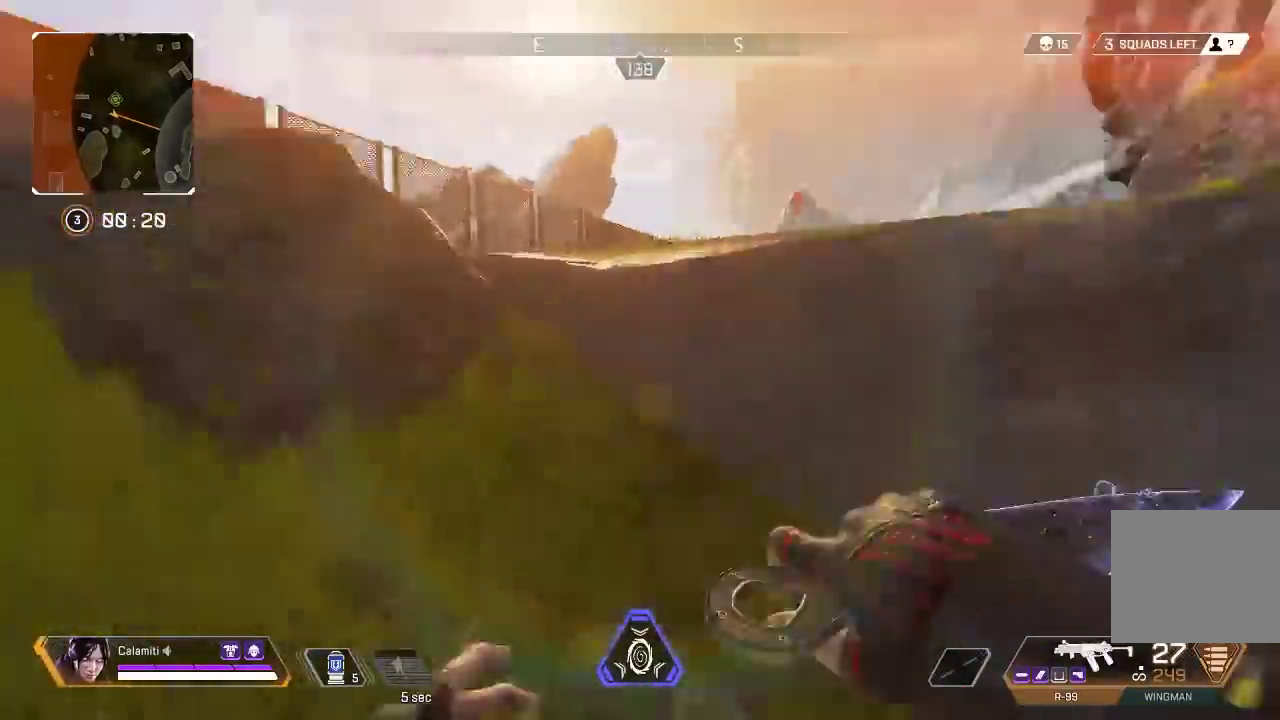
{"buttons": [], "left_stick": "up", "right_stick": "center", "events": [[50, "CROSS", "down"], [50, "right_stick", "center"], [183, "right_stick", "right"], [200, "CROSS", "up"], [300, "L3", "down"], [417, "L3", "up"], [467, "right_stick", "center"]]}
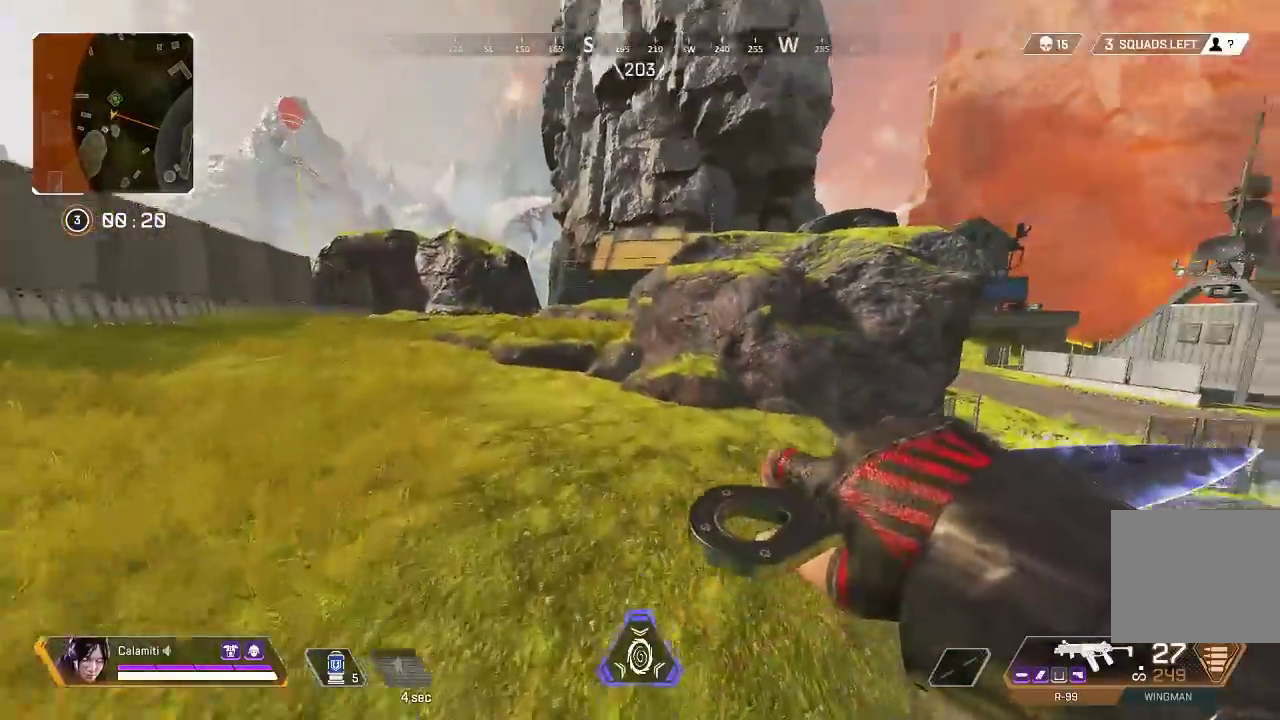
{"buttons": ["CIRCLE"], "left_stick": "up", "right_stick": "center", "events": [[350, "CIRCLE", "down"]]}
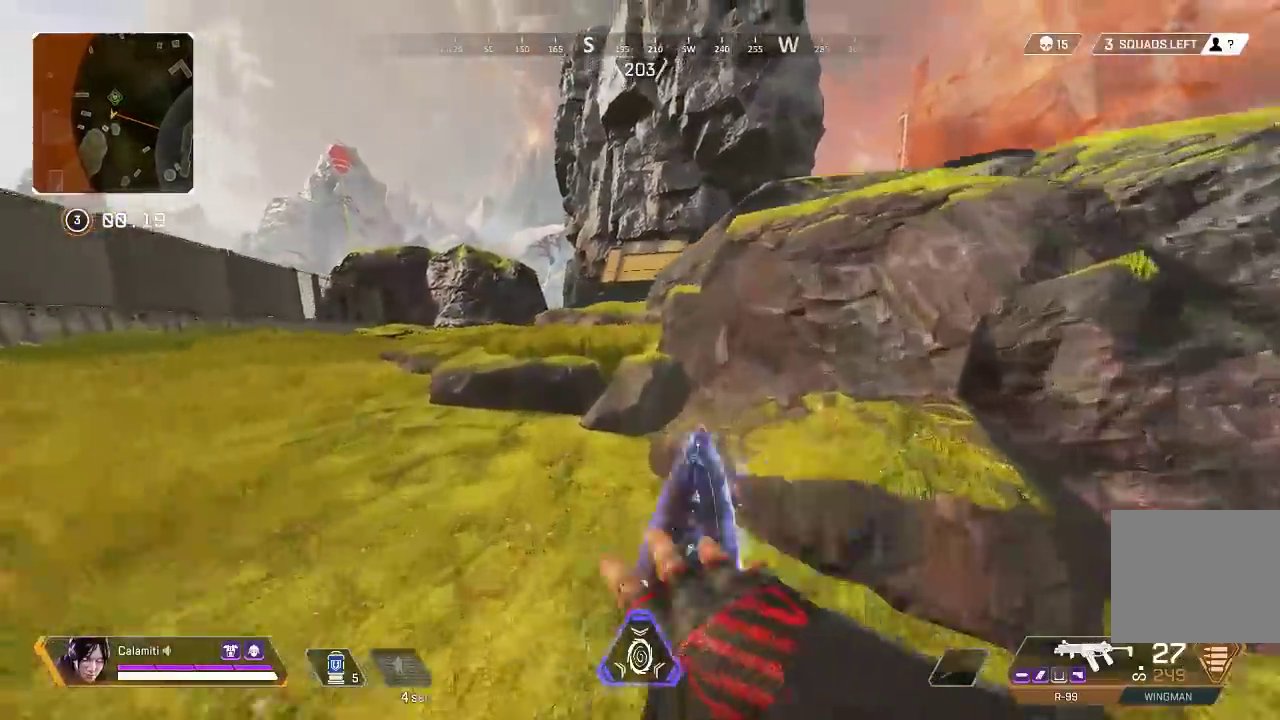
{"buttons": ["L3"], "left_stick": "up", "right_stick": "center", "events": [[33, "CIRCLE", "up"], [117, "CROSS", "down"], [150, "TRIANGLE", "down"], [200, "TRIANGLE", "up"], [217, "CROSS", "up"], [317, "L3", "down"]]}